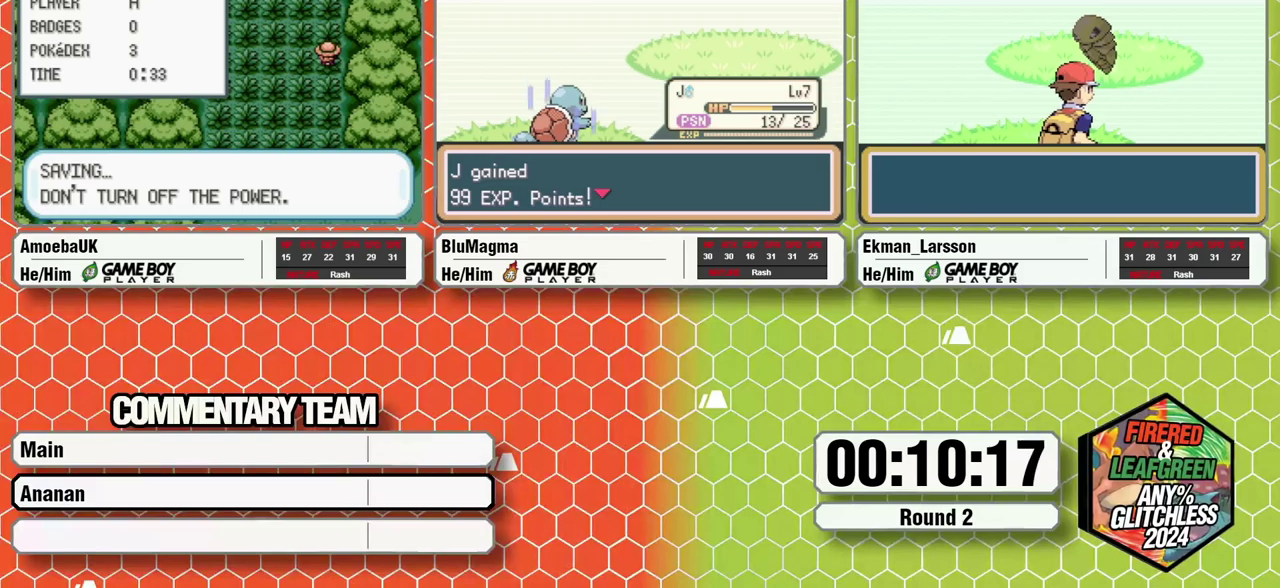
Gameplay with a controller (Nintendo layout); each line is a JSON object with the inputs held at the frame after it (dt_ms = milliseconds from this image to that frame). "events" lists button and stick changes between this image and that frame as [ms after this image, input, new state], when the widget could be followed in between. Not read: L3 R3 SELECT START.
{"dt_ms": 500, "buttons": ["A", "L1"], "events": [[67, "L1", "down"], [117, "A", "up"], [167, "L1", "up"], [250, "A", "down"], [283, "L1", "down"], [350, "A", "up"], [383, "L1", "up"], [467, "A", "down"], [483, "L1", "down"]]}
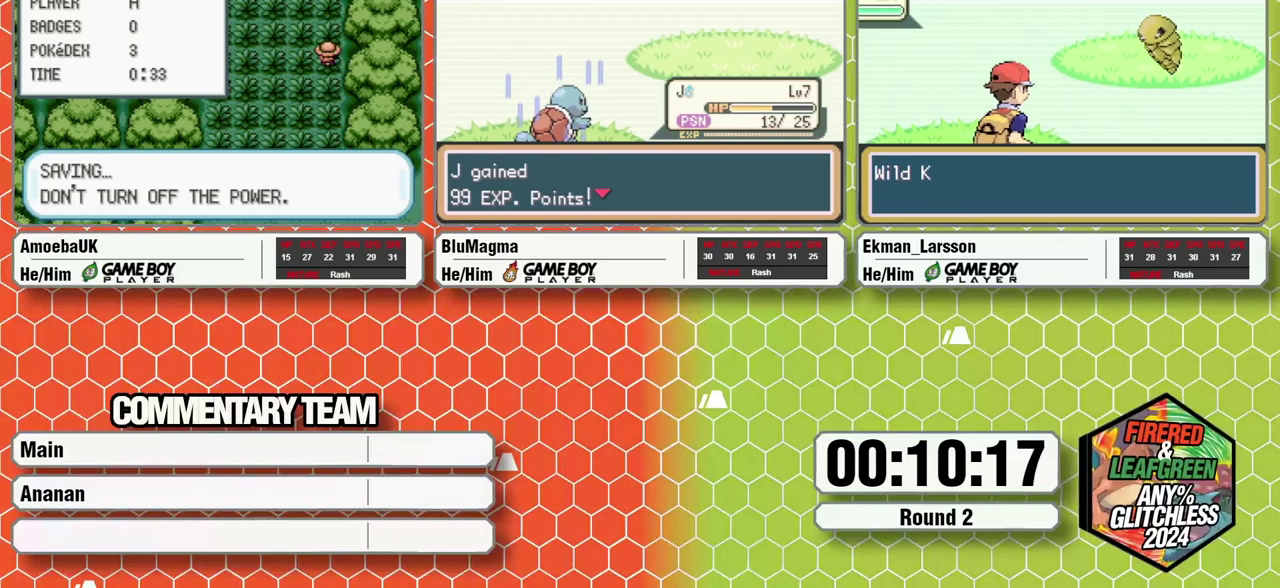
{"dt_ms": 500, "buttons": ["L1"], "events": [[67, "A", "up"], [67, "L1", "up"], [133, "A", "down"], [167, "L1", "down"], [233, "A", "up"], [283, "L1", "up"], [350, "A", "down"], [417, "L1", "down"], [467, "A", "up"]]}
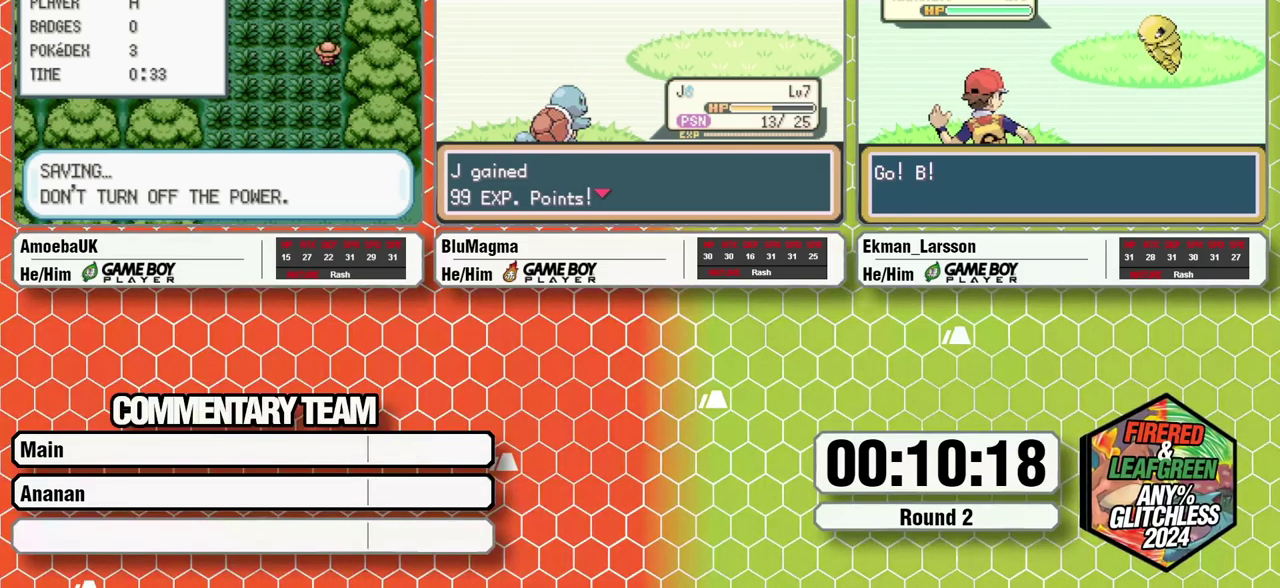
{"dt_ms": 500, "buttons": ["A"], "events": [[33, "L1", "up"], [50, "A", "down"], [100, "L1", "down"], [167, "A", "up"], [233, "L1", "up"], [283, "A", "down"], [333, "L1", "down"], [367, "A", "up"], [400, "L1", "up"], [500, "A", "down"]]}
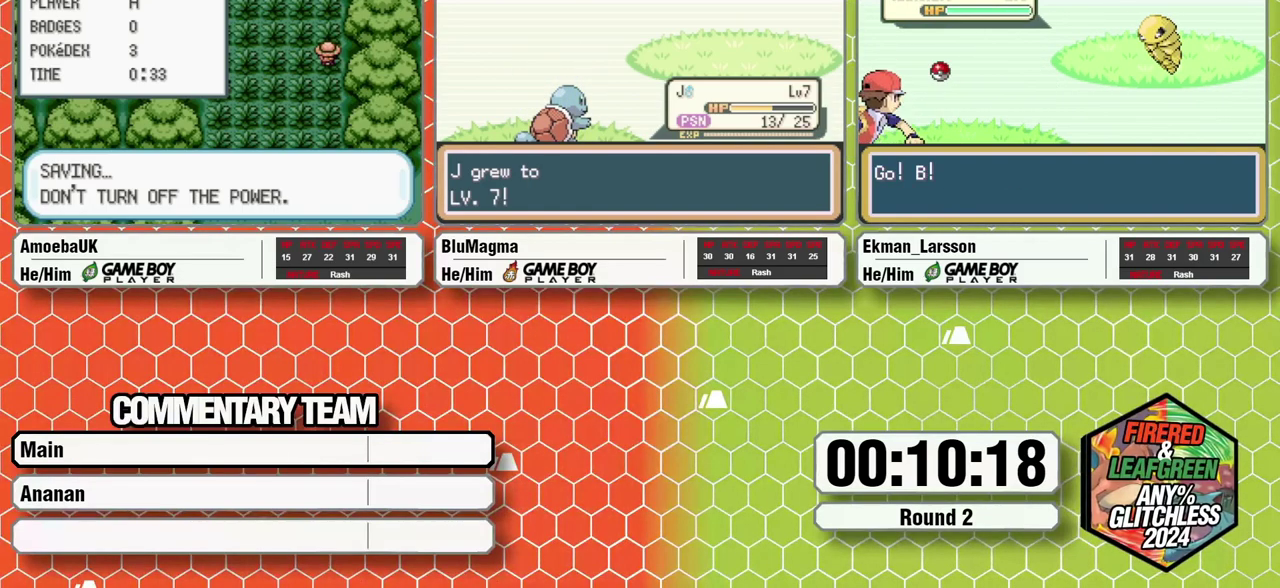
{"dt_ms": 500, "buttons": ["L1"], "events": [[17, "L1", "down"], [83, "A", "up"], [100, "L1", "up"], [167, "A", "down"], [200, "L1", "down"], [267, "A", "up"], [317, "L1", "up"], [350, "A", "down"], [433, "L1", "down"], [483, "A", "up"]]}
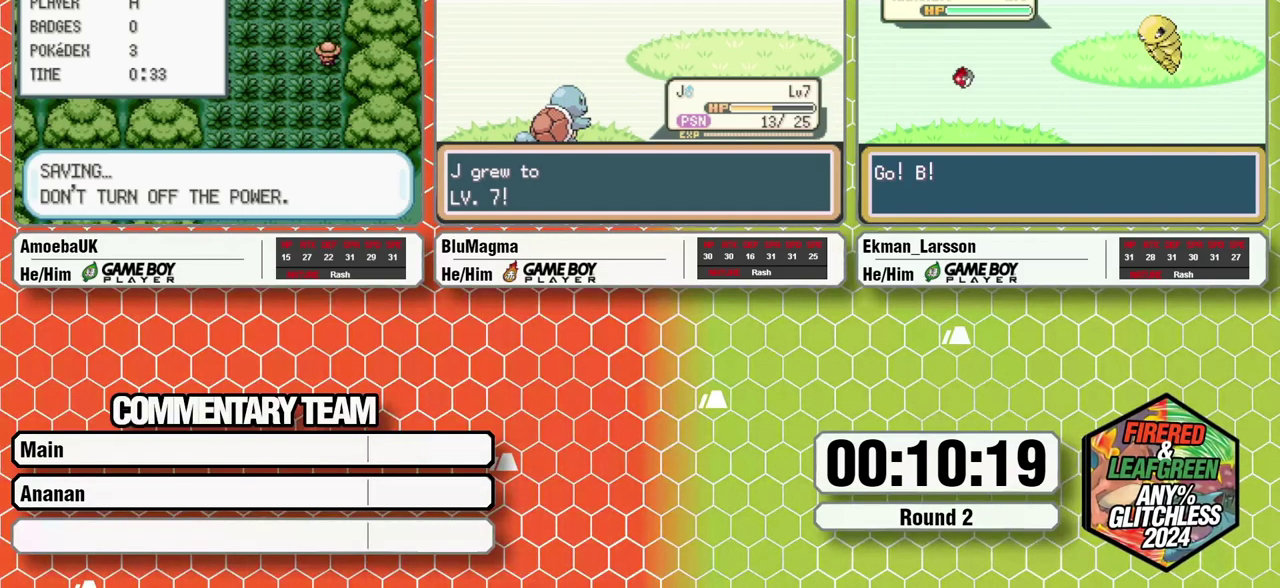
{"dt_ms": 500, "buttons": ["L1"], "events": [[17, "A", "down"], [17, "L1", "up"], [83, "L1", "down"], [117, "A", "up"], [200, "L1", "up"], [233, "A", "down"], [267, "L1", "down"], [333, "A", "up"], [400, "A", "down"], [400, "L1", "up"], [467, "L1", "down"], [483, "A", "up"]]}
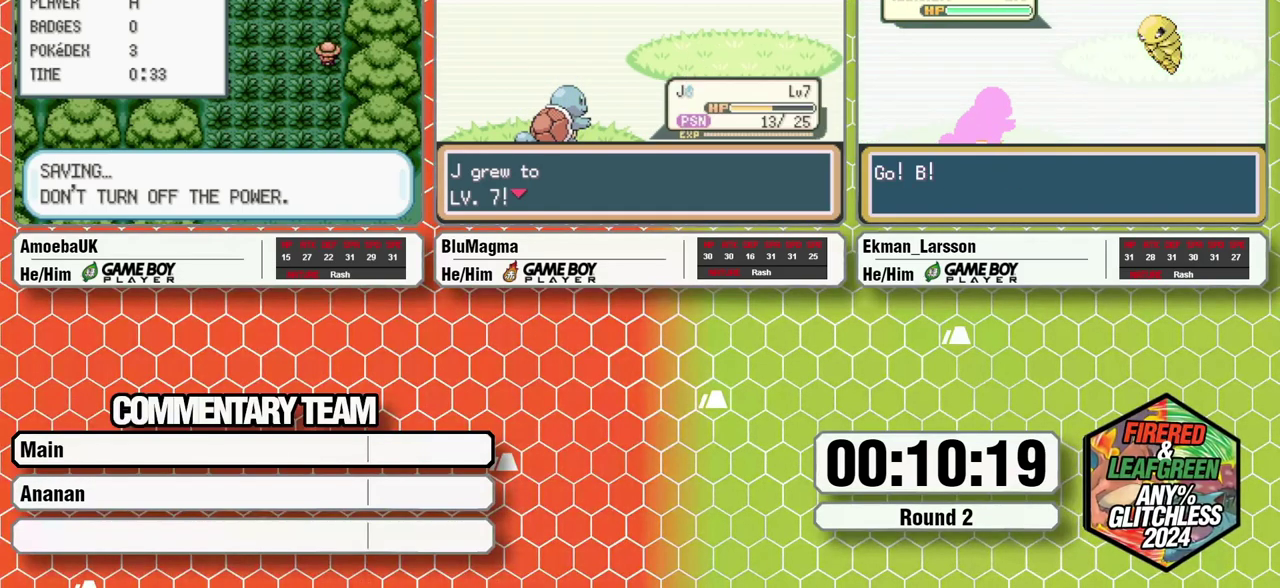
{"dt_ms": 500, "buttons": [], "events": [[50, "L1", "up"], [67, "A", "down"], [150, "L1", "down"], [200, "A", "up"], [200, "L1", "up"]]}
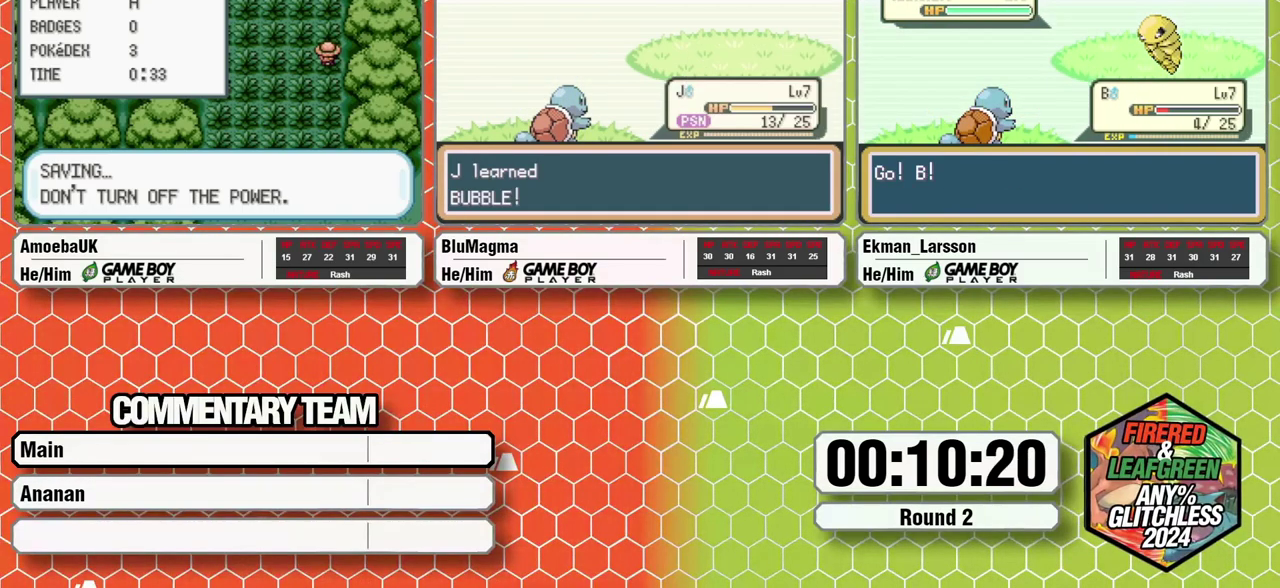
{"dt_ms": 500, "buttons": ["A", "L1"], "events": [[233, "A", "down"], [300, "L1", "down"], [350, "A", "up"], [417, "L1", "up"], [433, "A", "down"], [483, "L1", "down"]]}
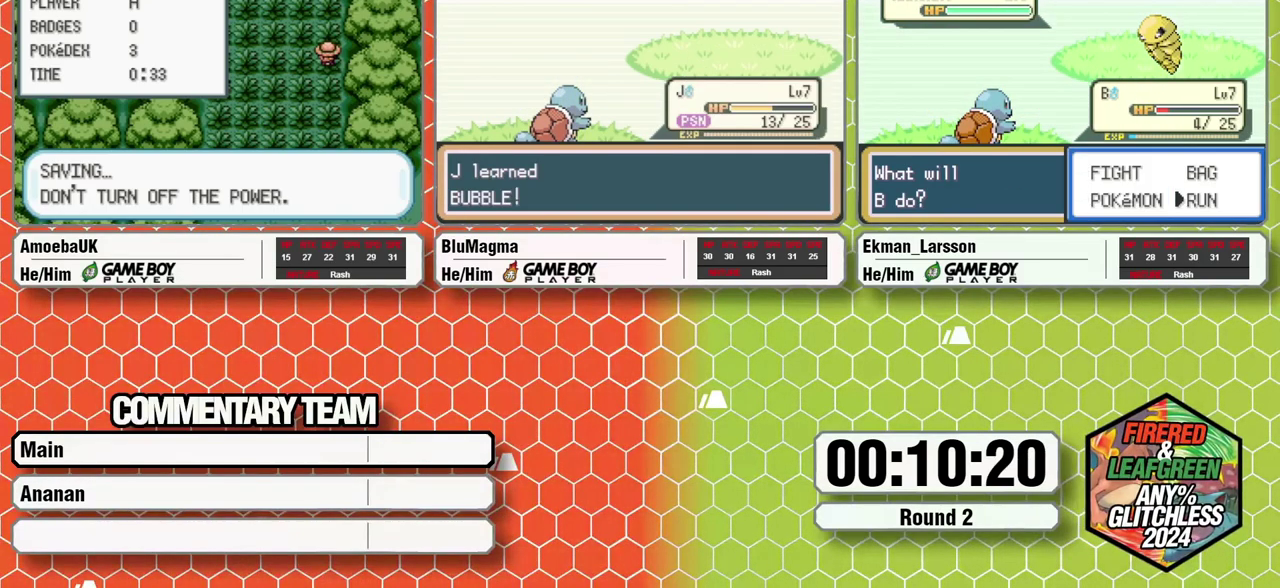
{"dt_ms": 500, "buttons": [], "events": [[50, "A", "up"], [83, "L1", "up"], [133, "A", "down"], [183, "L1", "down"], [233, "A", "up"], [267, "L1", "up"], [283, "A", "down"], [367, "L1", "down"], [400, "A", "up"], [450, "L1", "up"]]}
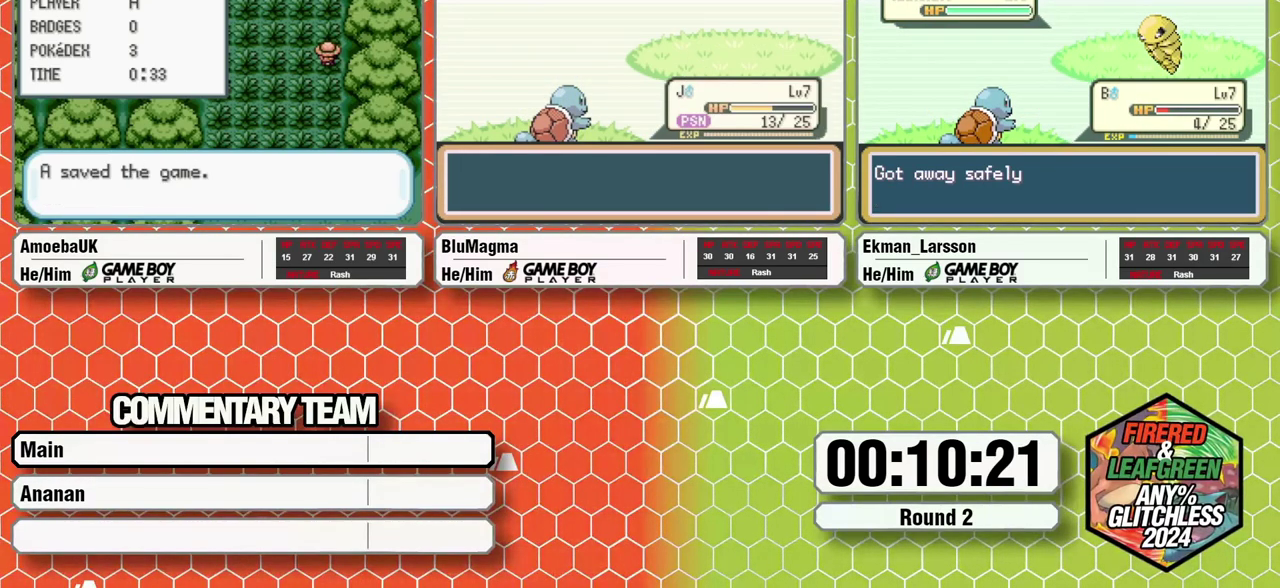
{"dt_ms": 500, "buttons": ["A"], "events": [[17, "A", "down"], [150, "L1", "down"], [217, "A", "up"], [233, "L1", "up"], [333, "L1", "down"], [417, "L1", "up"], [467, "A", "down"]]}
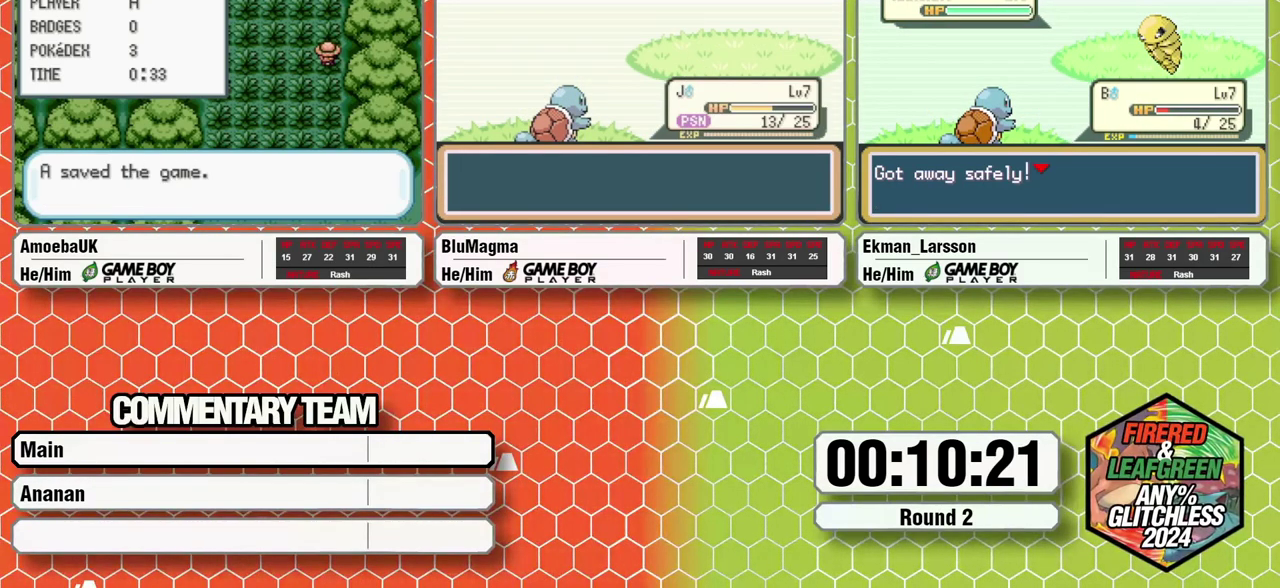
{"dt_ms": 500, "buttons": [], "events": [[17, "L1", "down"], [33, "A", "up"], [100, "L1", "up"], [150, "A", "down"], [217, "L1", "down"], [250, "A", "up"], [300, "L1", "up"]]}
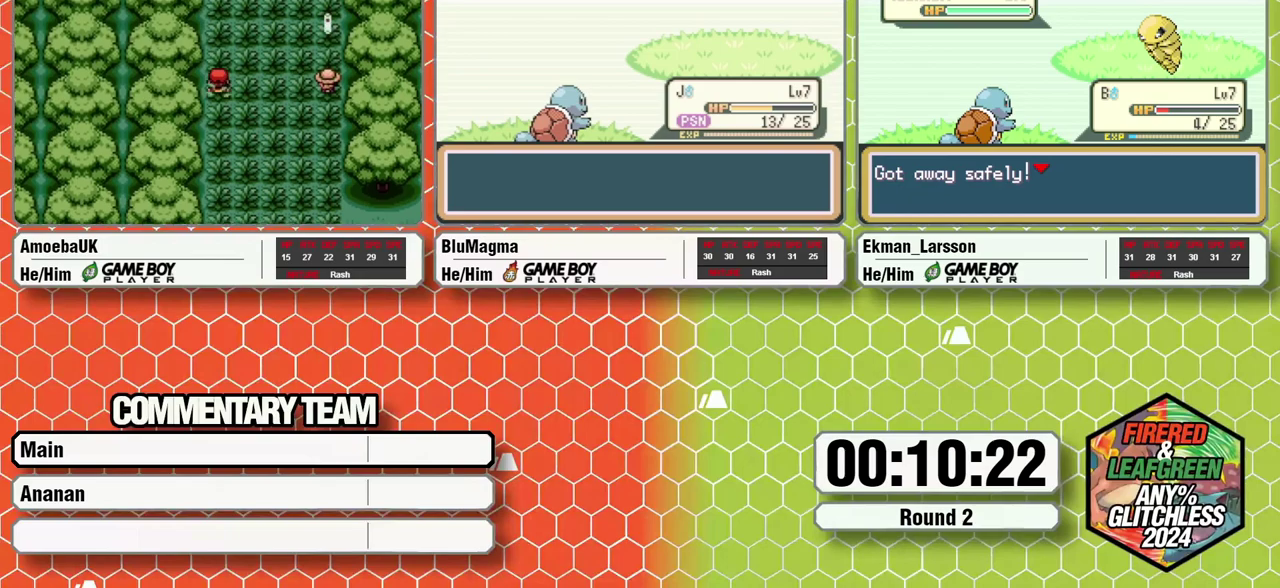
{"dt_ms": 500, "buttons": ["A", "L1"], "events": [[217, "A", "down"], [300, "L1", "down"], [400, "L1", "up"], [500, "L1", "down"]]}
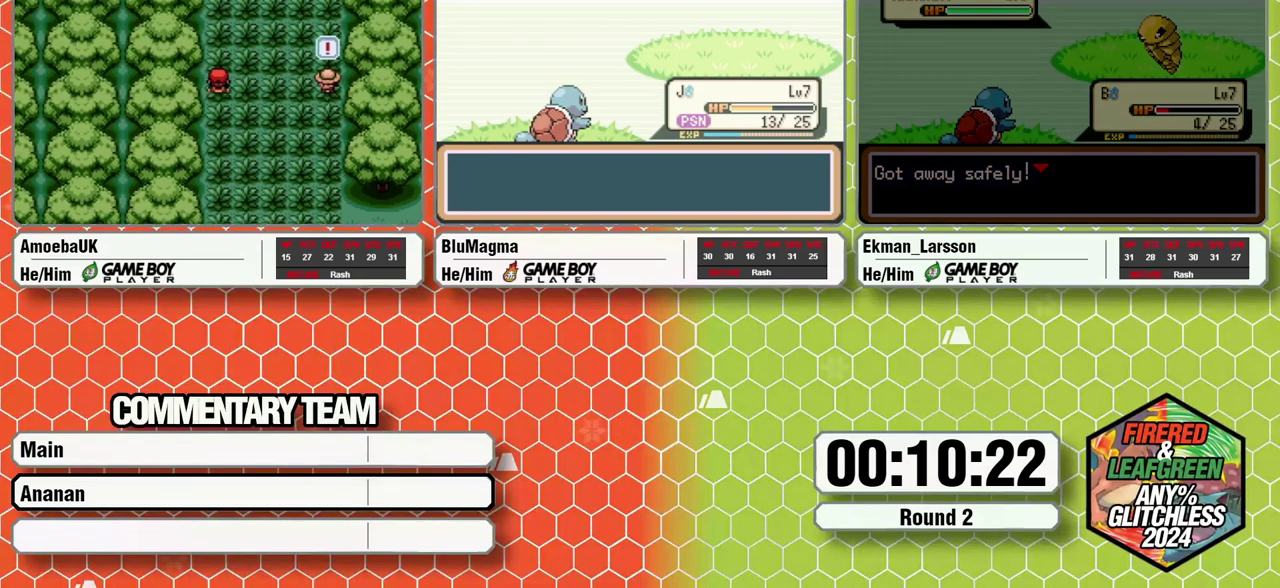
{"dt_ms": 500, "buttons": [], "events": [[50, "A", "up"], [67, "L1", "up"], [133, "A", "down"], [183, "L1", "down"], [267, "A", "up"], [300, "L1", "up"], [317, "A", "down"], [400, "L1", "down"], [450, "A", "up"], [483, "L1", "up"]]}
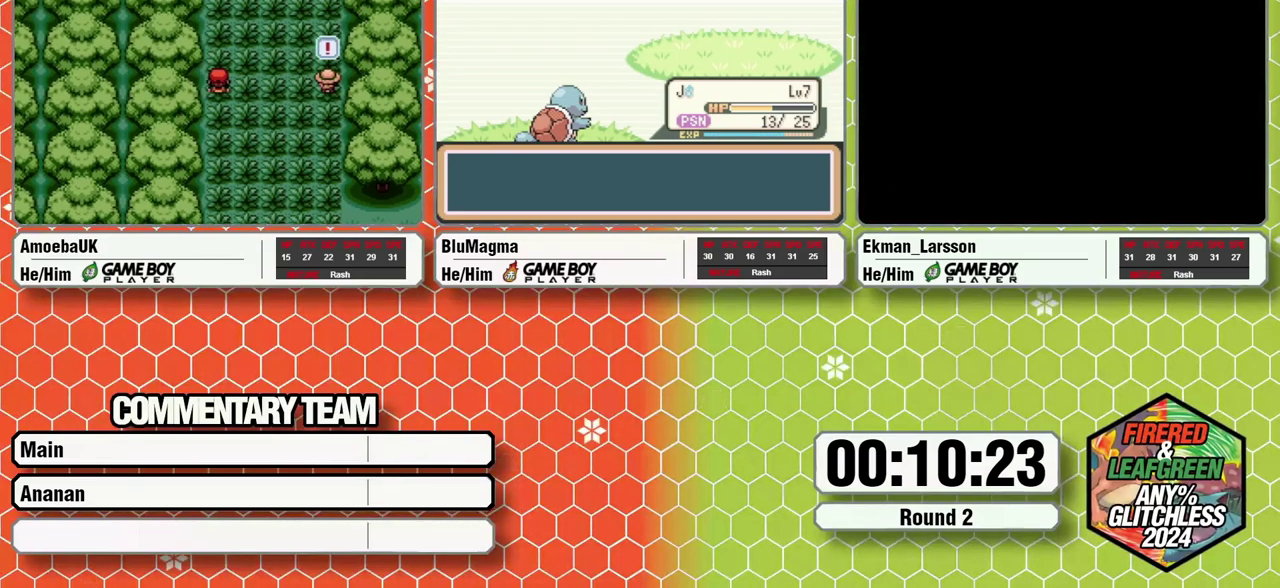
{"dt_ms": 500, "buttons": ["A"], "events": [[33, "A", "down"], [117, "L1", "down"], [167, "A", "up"], [217, "L1", "up"], [267, "A", "down"], [317, "L1", "down"], [367, "A", "up"], [450, "A", "down"], [450, "L1", "up"]]}
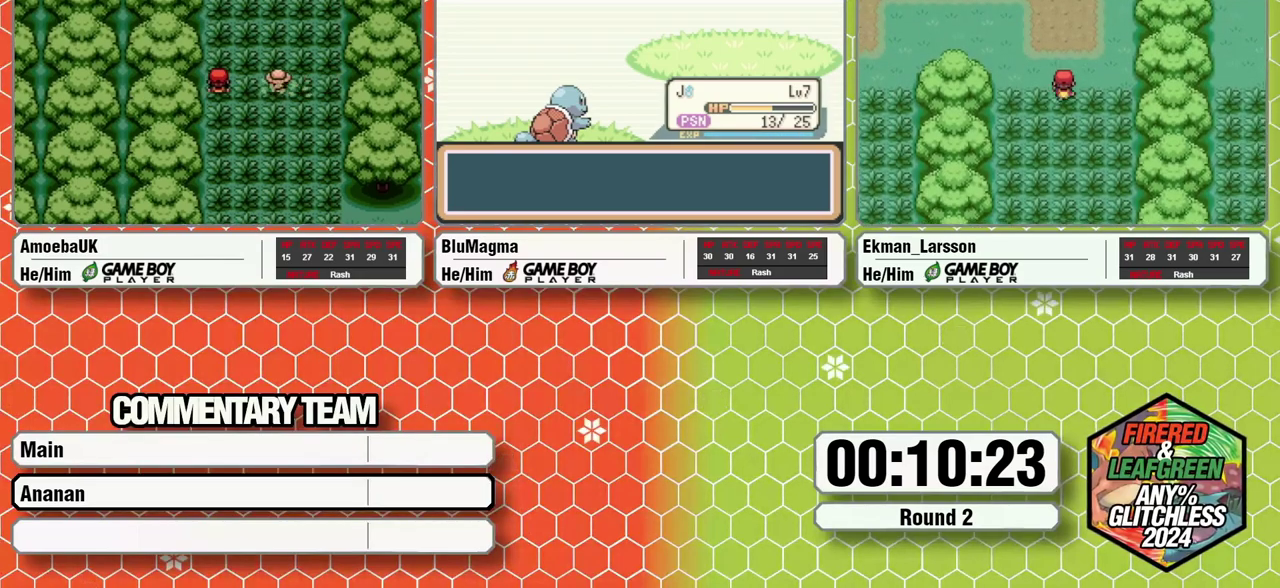
{"dt_ms": 500, "buttons": ["A", "L1"], "events": [[33, "L1", "down"], [50, "A", "up"], [100, "L1", "up"], [183, "A", "down"], [267, "A", "up"], [267, "L1", "down"], [317, "L1", "up"], [383, "A", "down"], [450, "L1", "down"]]}
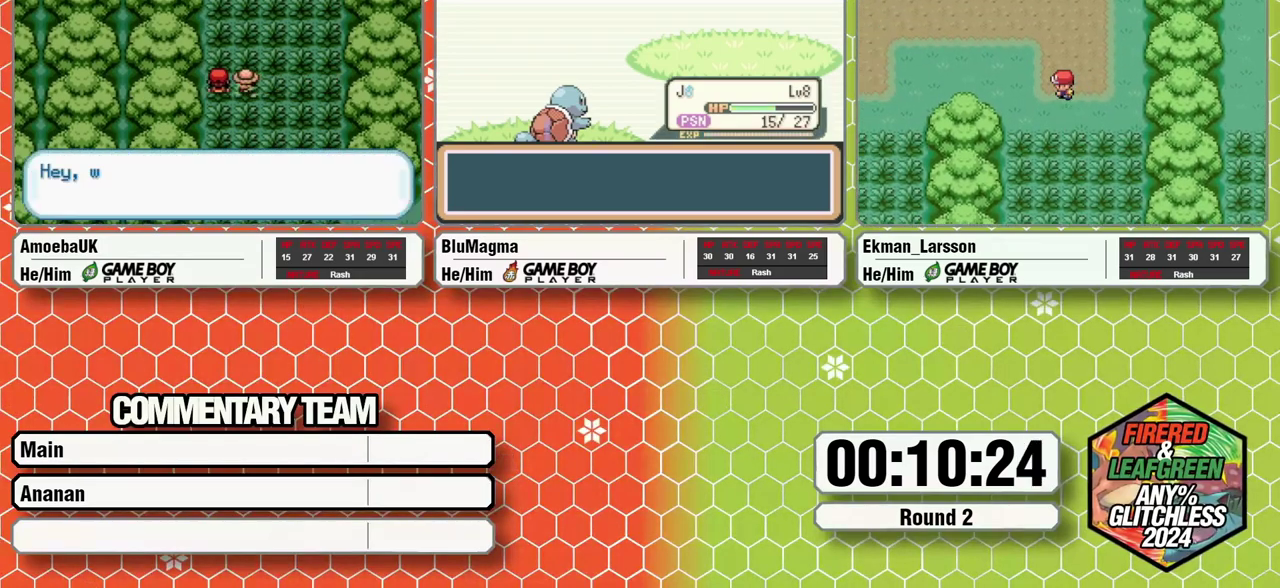
{"dt_ms": 1000, "buttons": [], "events": [[17, "A", "up"], [50, "L1", "up"], [117, "A", "down"], [133, "L1", "down"], [217, "A", "up"], [283, "L1", "up"], [383, "L1", "down"], [517, "L1", "up"], [533, "A", "down"], [600, "B", "down"], [683, "A", "up"], [717, "B", "up"], [717, "L1", "down"], [767, "L1", "up"], [850, "A", "down"], [883, "L1", "down"], [983, "A", "up"], [983, "L1", "up"]]}
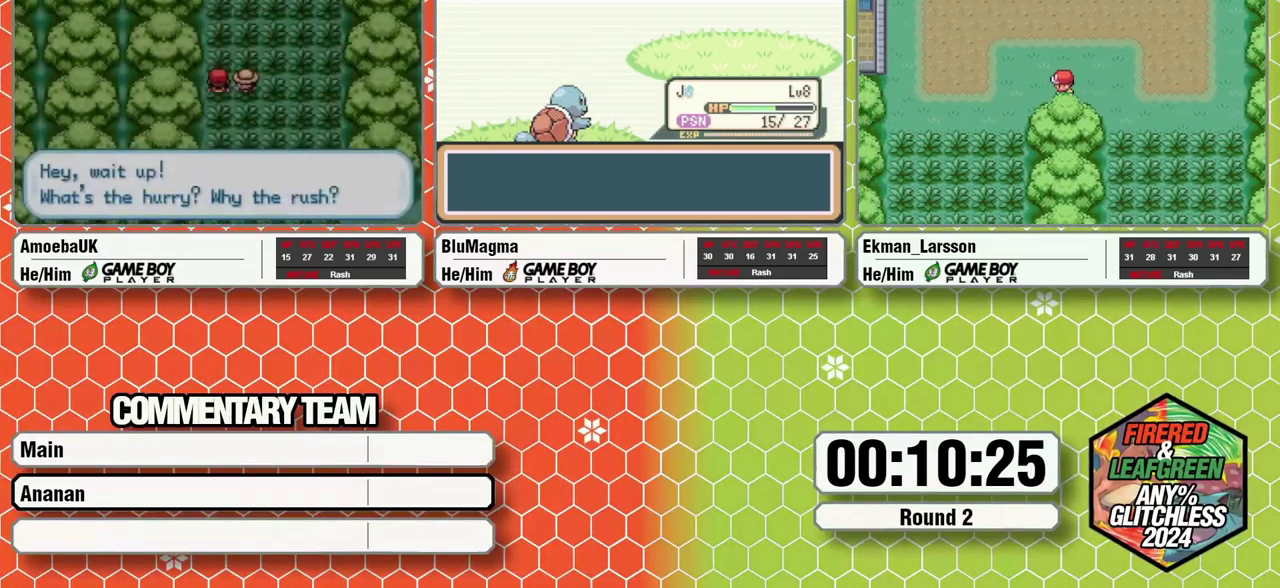
{"dt_ms": 500, "buttons": ["A", "B"], "events": [[117, "L1", "down"], [233, "B", "down"], [250, "L1", "up"], [317, "A", "down"], [317, "L1", "down"], [417, "A", "up"], [417, "B", "up"], [483, "A", "down"], [483, "B", "down"], [483, "L1", "up"]]}
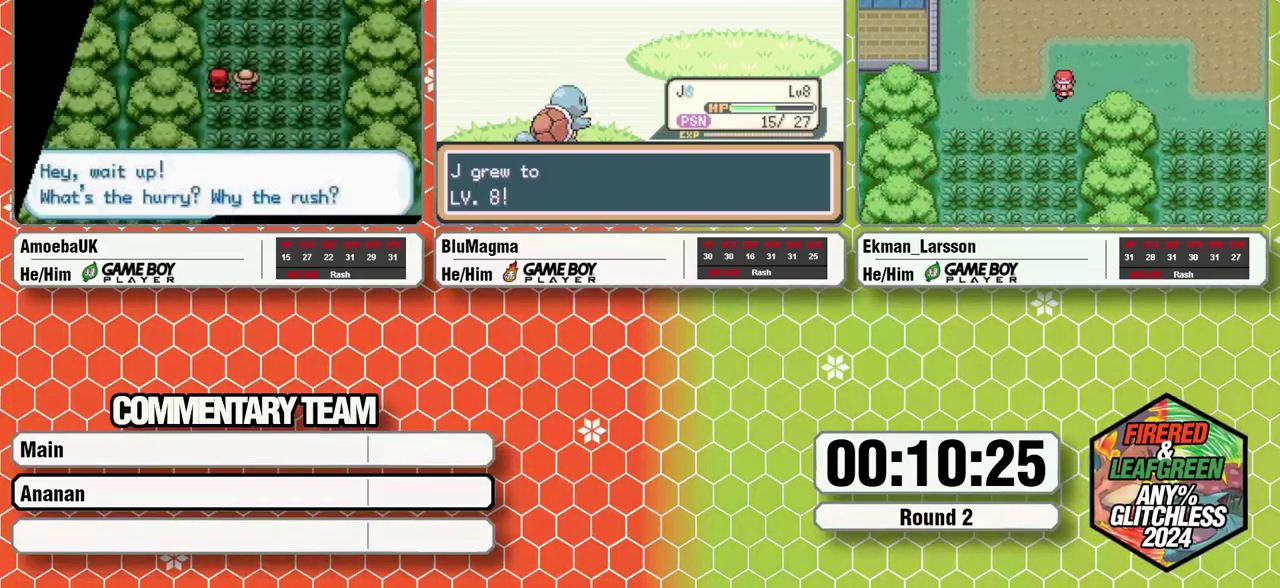
{"dt_ms": 500, "buttons": ["A"], "events": [[67, "L1", "down"], [83, "B", "up"], [100, "A", "up"], [183, "L1", "up"], [267, "A", "down"], [267, "B", "down"], [350, "B", "up"], [350, "L1", "down"], [400, "A", "up"], [433, "L1", "up"], [467, "A", "down"]]}
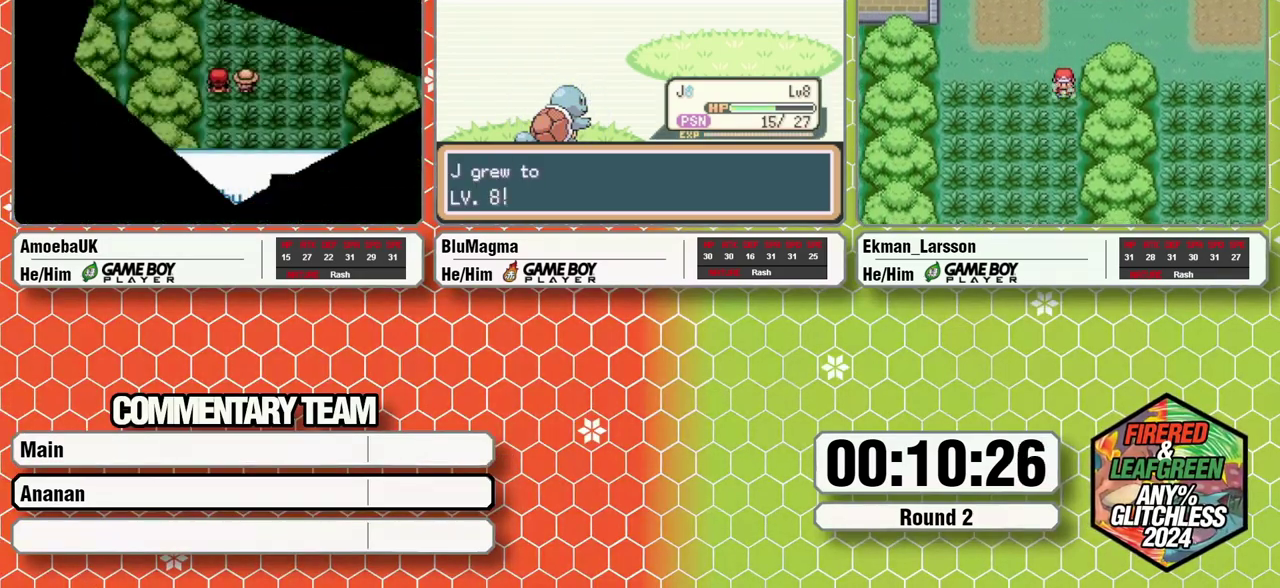
{"dt_ms": 500, "buttons": ["A", "L1"], "events": [[17, "L1", "down"], [100, "L1", "up"], [167, "L1", "down"], [217, "A", "up"], [250, "L1", "up"], [317, "A", "down"], [350, "L1", "down"], [383, "A", "up"], [400, "L1", "up"], [467, "A", "down"], [467, "L1", "down"]]}
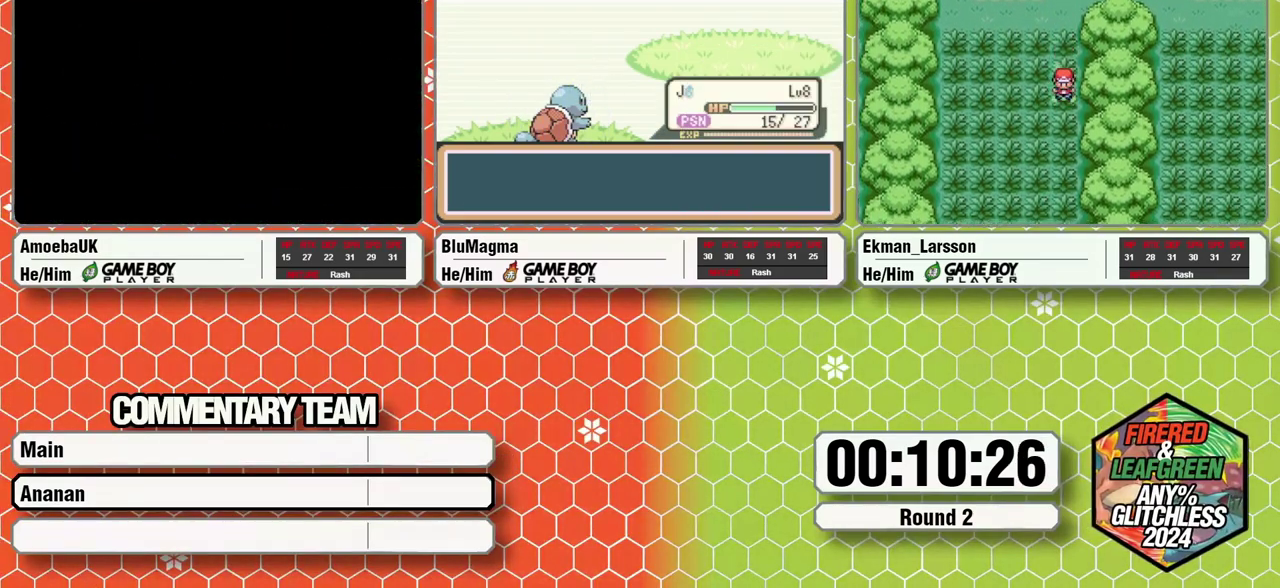
{"dt_ms": 500, "buttons": ["A", "L1"], "events": [[17, "L1", "up"], [150, "A", "up"], [367, "A", "down"], [467, "L1", "down"]]}
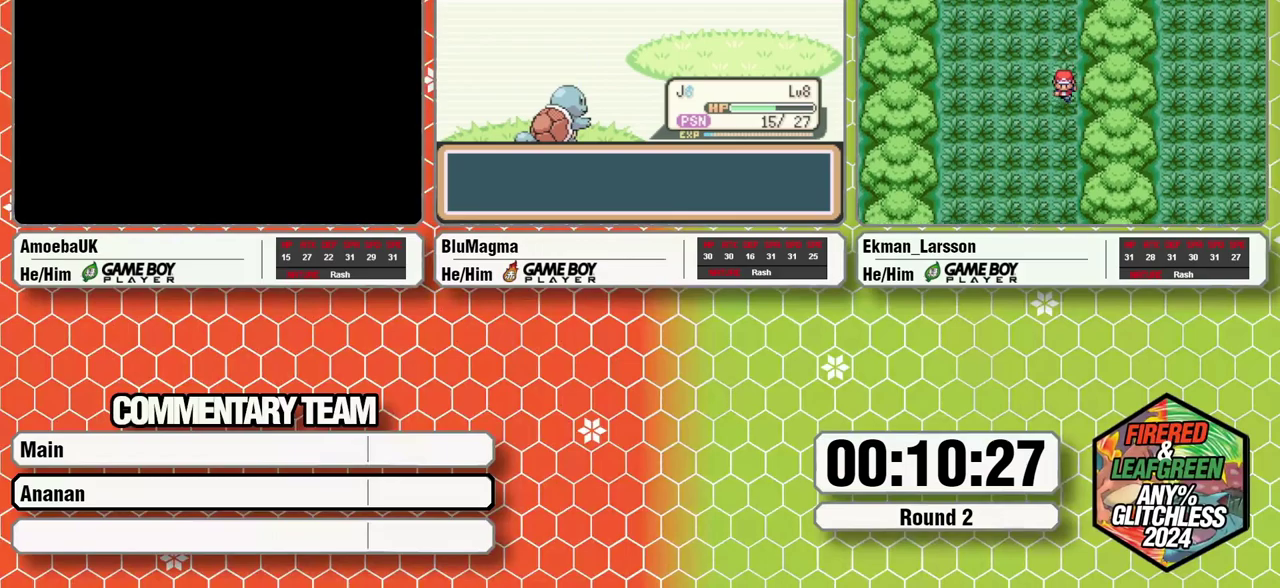
{"dt_ms": 500, "buttons": [], "events": [[17, "A", "up"], [17, "L1", "up"], [117, "A", "down"], [133, "L1", "down"], [200, "A", "up"], [250, "L1", "up"], [333, "A", "down"], [383, "A", "up"]]}
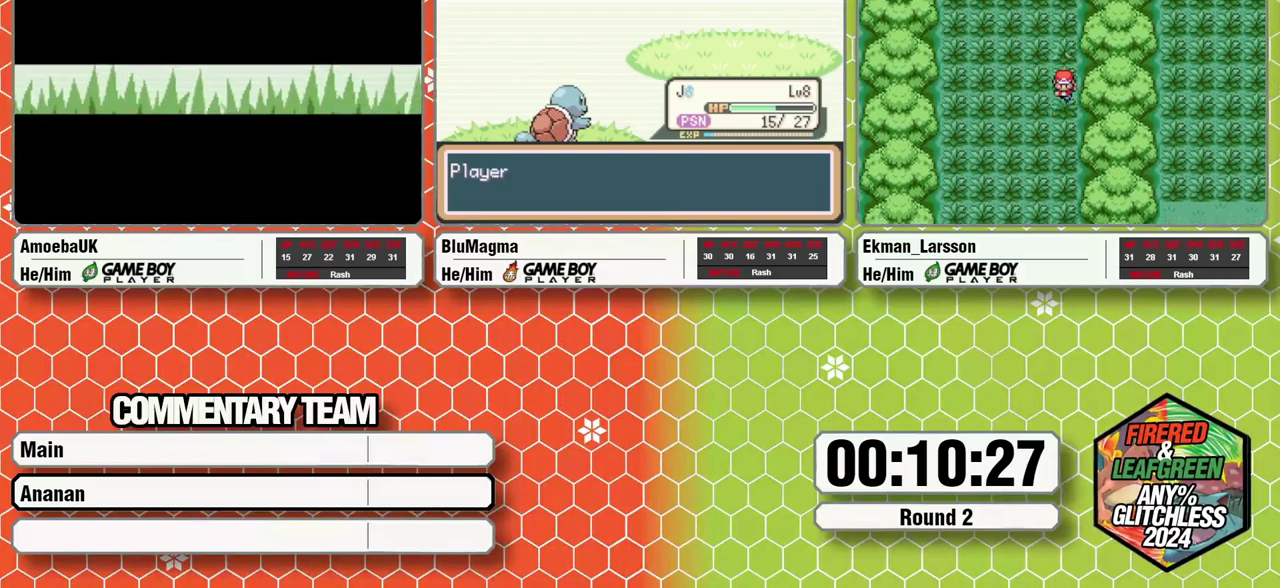
{"dt_ms": 500, "buttons": ["L1"], "events": [[17, "A", "down"], [100, "L1", "down"], [150, "L1", "up"], [233, "L1", "down"], [300, "A", "up"], [333, "L1", "up"], [367, "A", "down"], [433, "L1", "down"], [467, "A", "up"]]}
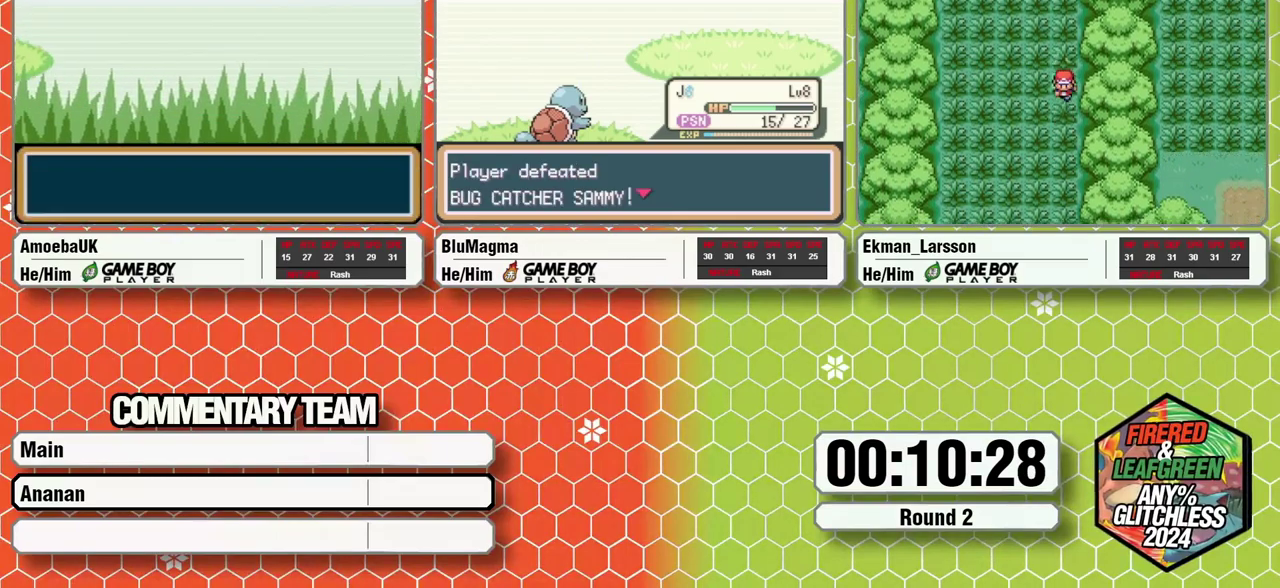
{"dt_ms": 500, "buttons": [], "events": [[67, "A", "down"], [167, "L1", "up"], [217, "A", "up"]]}
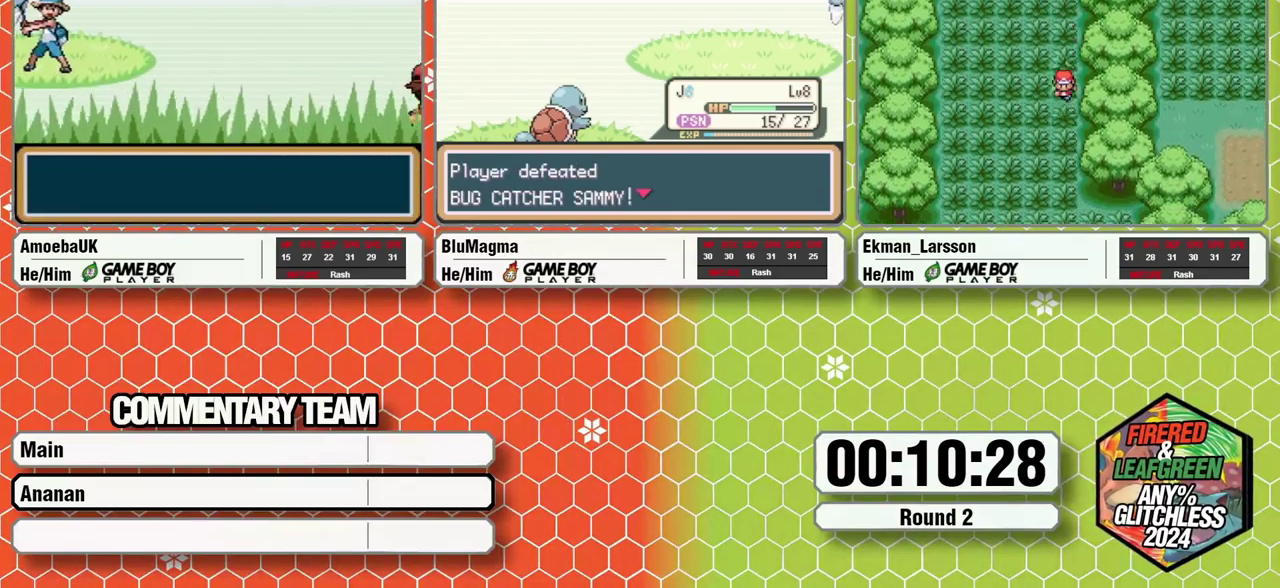
{"dt_ms": 500, "buttons": ["A", "L1"], "events": [[233, "A", "down"], [233, "L1", "down"], [333, "L1", "up"], [350, "A", "up"], [450, "A", "down"], [450, "L1", "down"]]}
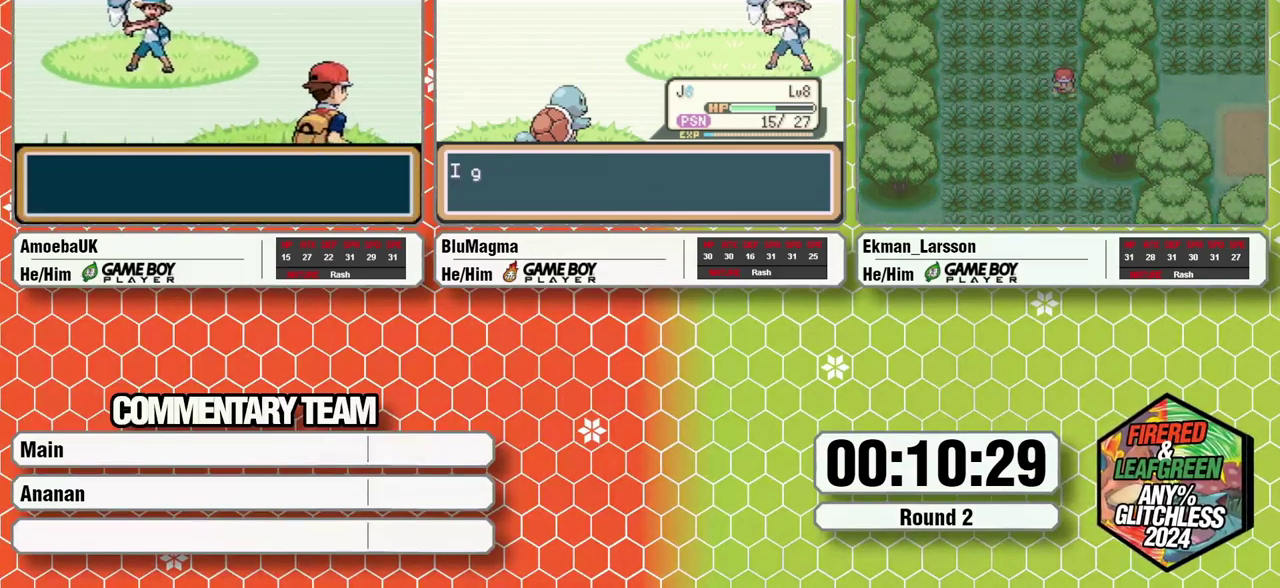
{"dt_ms": 500, "buttons": ["L1"], "events": [[17, "L1", "up"], [33, "A", "up"], [133, "L1", "down"], [233, "L1", "up"], [500, "L1", "down"]]}
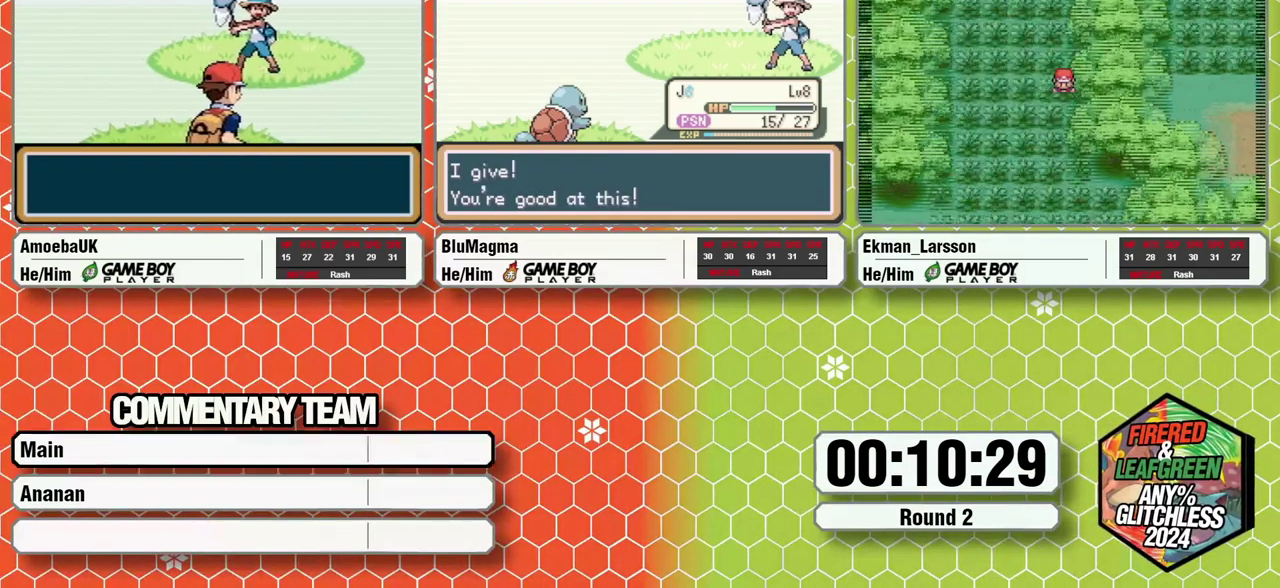
{"dt_ms": 500, "buttons": [], "events": [[67, "A", "down"], [67, "L1", "up"], [117, "A", "up"], [200, "A", "down"], [300, "A", "up"], [317, "L1", "down"], [417, "A", "down"], [467, "L1", "up"], [500, "A", "up"]]}
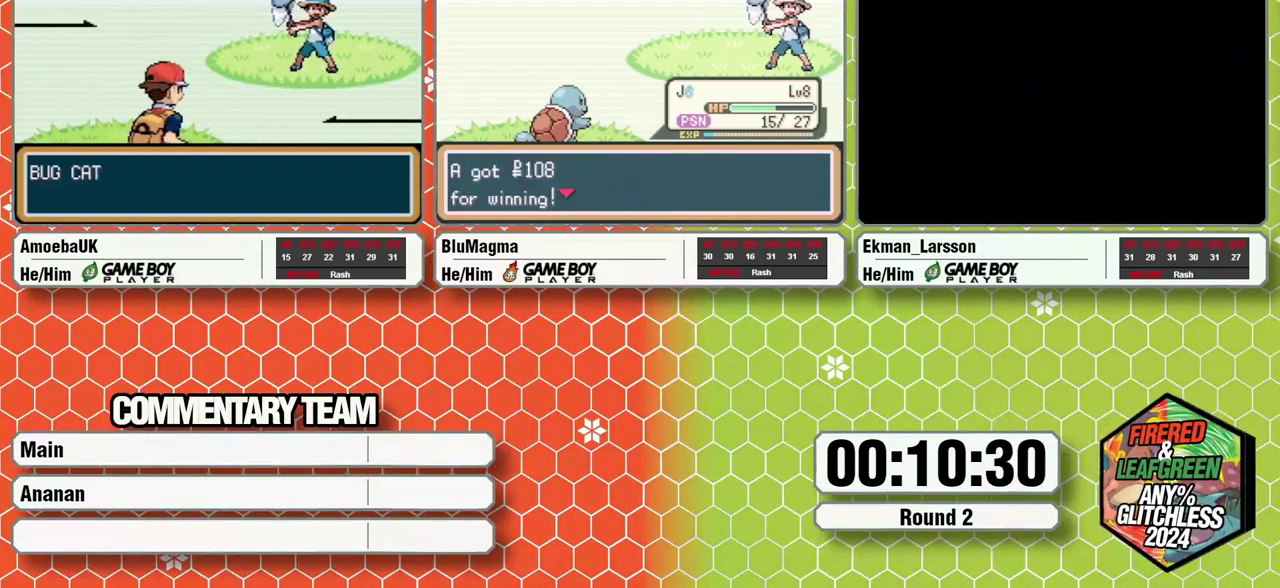
{"dt_ms": 500, "buttons": ["A"], "events": [[283, "L1", "down"], [350, "L1", "up"], [450, "A", "down"]]}
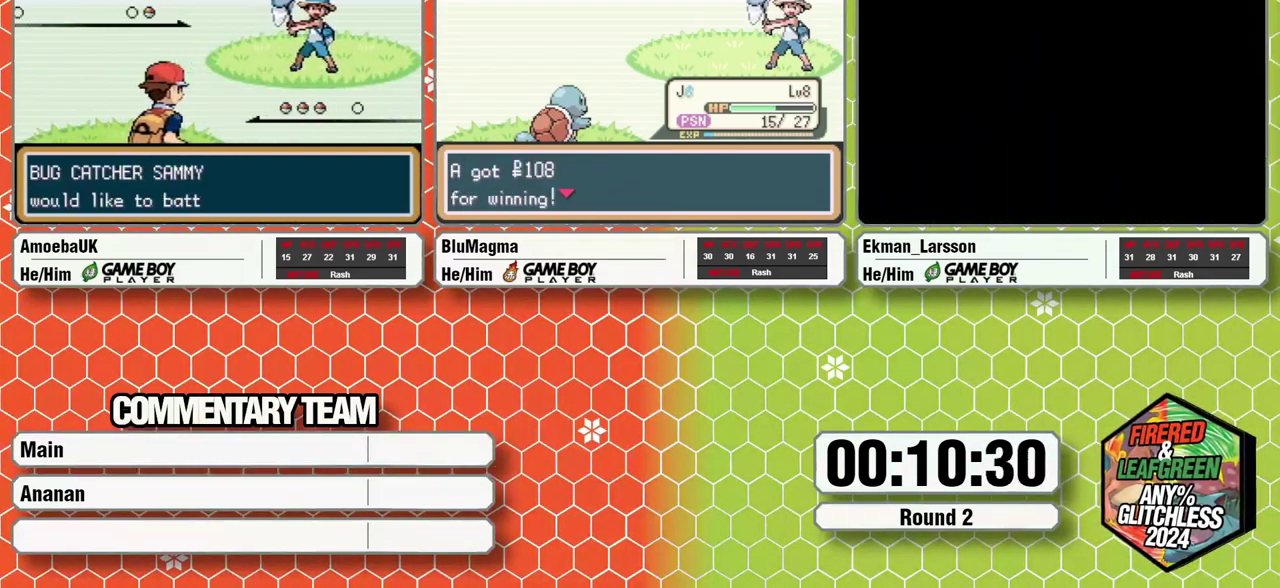
{"dt_ms": 500, "buttons": [], "events": [[67, "A", "up"], [83, "L1", "down"], [167, "A", "down"], [183, "B", "down"], [233, "A", "up"], [233, "L1", "up"], [317, "A", "down"], [317, "B", "up"], [383, "B", "down"], [467, "A", "up"], [483, "B", "up"]]}